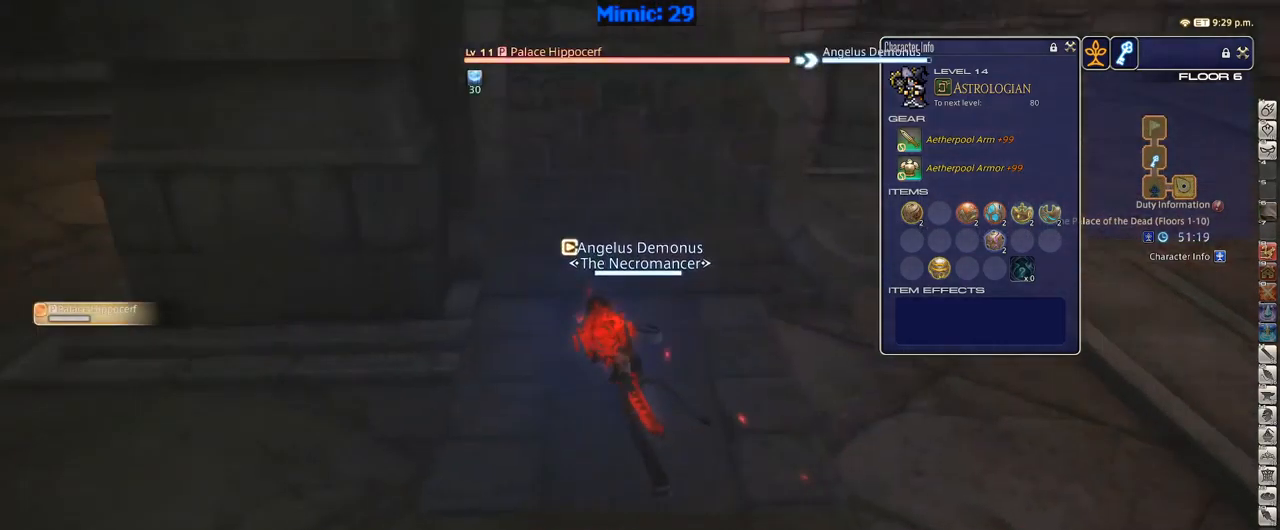
Gameplay with keyboard; each line is a JSON object with the keys held at the frame after it. "events" lists presses ("down") and releases ("up") of ".", "/", "0", "1", "2", "3", "4", "5", "6", "7", "8", "9", "a", "alt_l", "alt_r", "b", "backslash", "backspace", "c", "caps_lock", "comma", "ctrl_l", "ctrl_r", "d", "down", "e", "equals", "escape", "f", "f1", "f10", "f11", "f12", "f2", "f3", "f4", "f5", "f6", "f7", "f8", "f9", "g", "h", "i", "j", "k", "l", "lbracket", "left", "m", "minus", "n", "o", "p", "q", "quote", "r", "rbracket", "return", "right", "s", "semicolon", "shift_l", "shift_r", "space", "super", "t", "tab", "tilde", "u", "up", "v", "w", "x", "y" and "z" between this image and that frame as [ms after this image, input, new state], when the widget could be followed in between. No other keys are recorded. Mouse input is not recorded.
{"keys": ["a", "p", "w"], "events": [[417, "p", "up"], [467, "p", "down"]]}
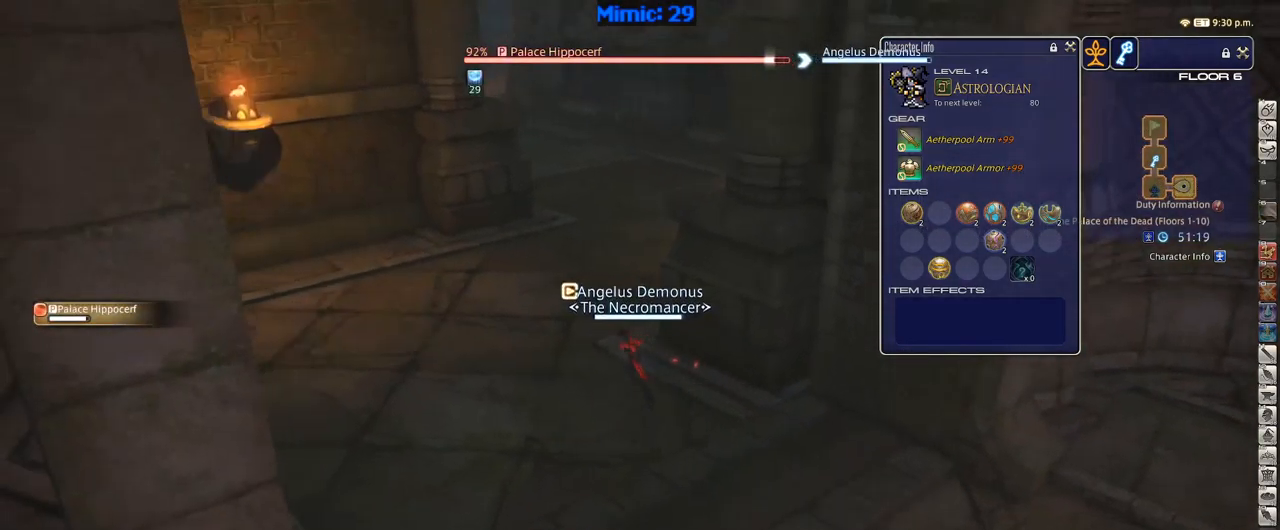
{"keys": ["w"], "events": [[67, "p", "up"], [117, "p", "down"], [150, "a", "up"], [234, "p", "up"]]}
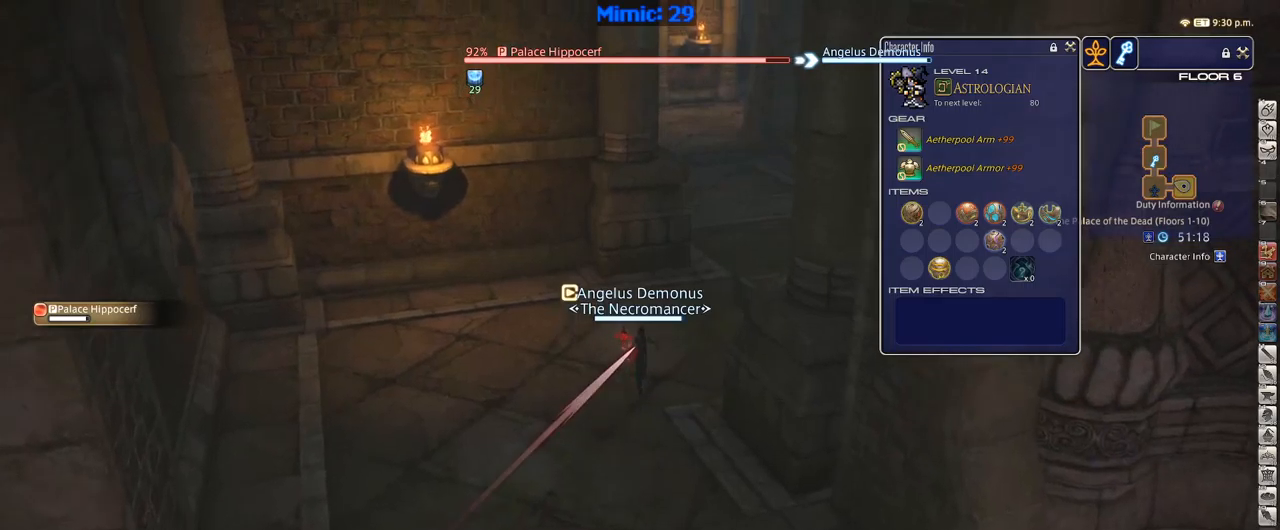
{"keys": [], "events": [[100, "rbracket", "down"], [100, "w", "up"], [233, "1", "down"], [233, "minus", "down"], [267, "minus", "up"], [267, "rbracket", "up"], [367, "minus", "down"], [417, "minus", "up"], [500, "1", "up"]]}
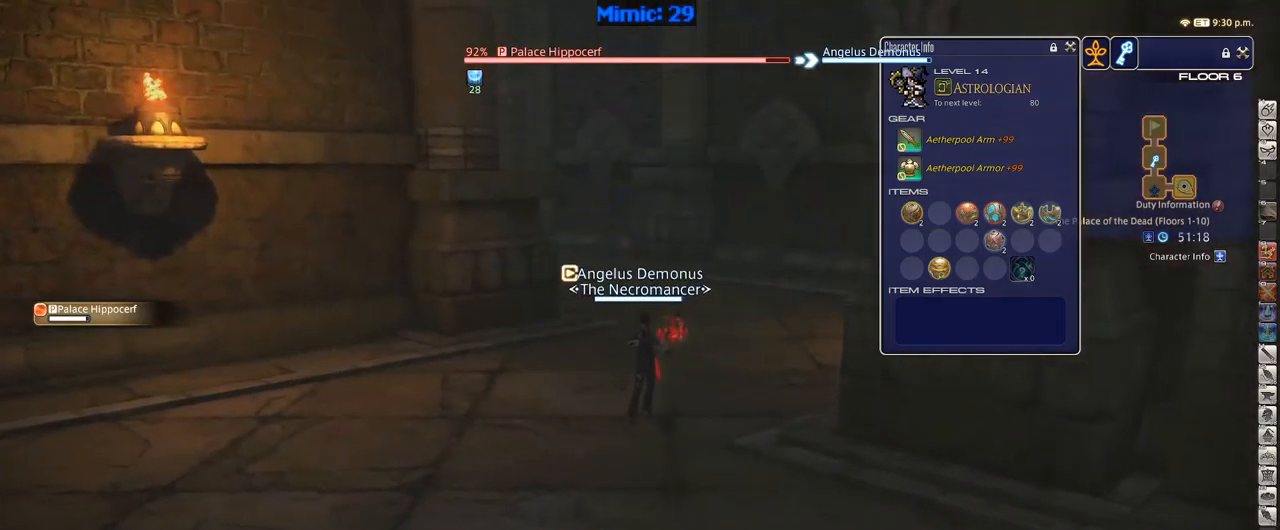
{"keys": ["1", "p"], "events": [[50, "minus", "down"], [50, "p", "down"], [100, "minus", "up"], [100, "p", "up"], [200, "1", "down"], [283, "1", "up"], [333, "1", "down"], [383, "1", "up"], [450, "1", "down"], [483, "p", "down"]]}
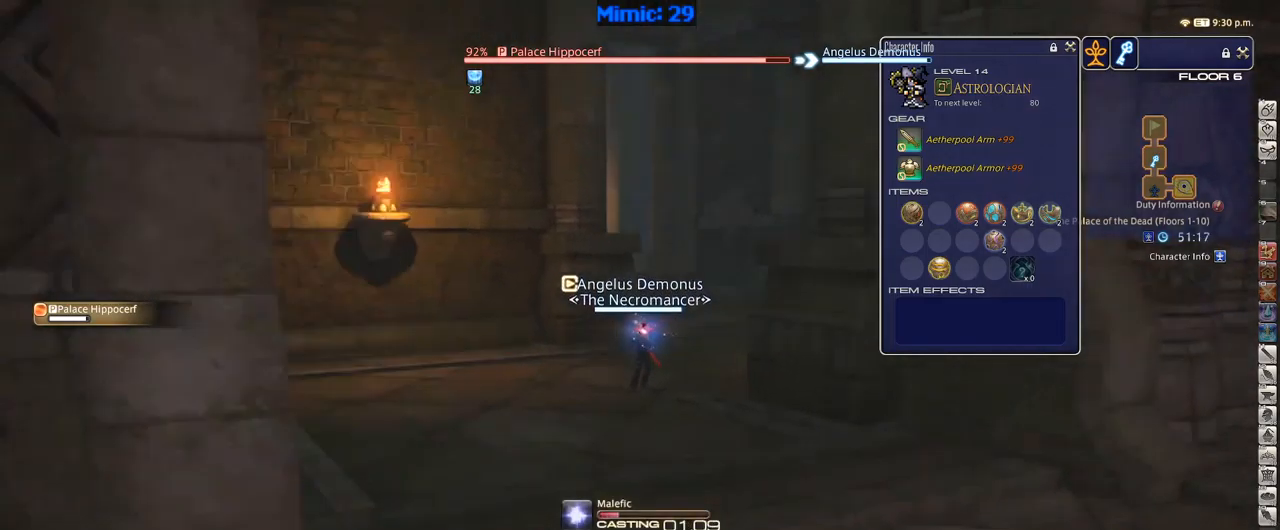
{"keys": [], "events": [[17, "lbracket", "down"], [133, "lbracket", "up"], [133, "p", "up"], [183, "1", "up"]]}
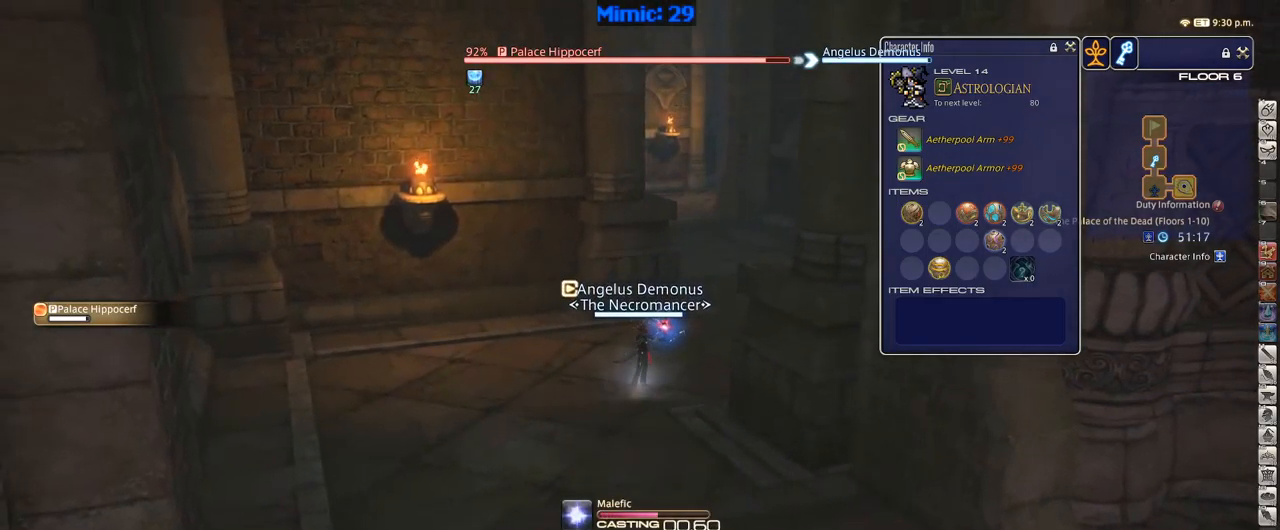
{"keys": ["w"], "events": [[183, "rbracket", "down"], [283, "lbracket", "down"], [317, "rbracket", "up"], [417, "lbracket", "up"], [417, "w", "down"]]}
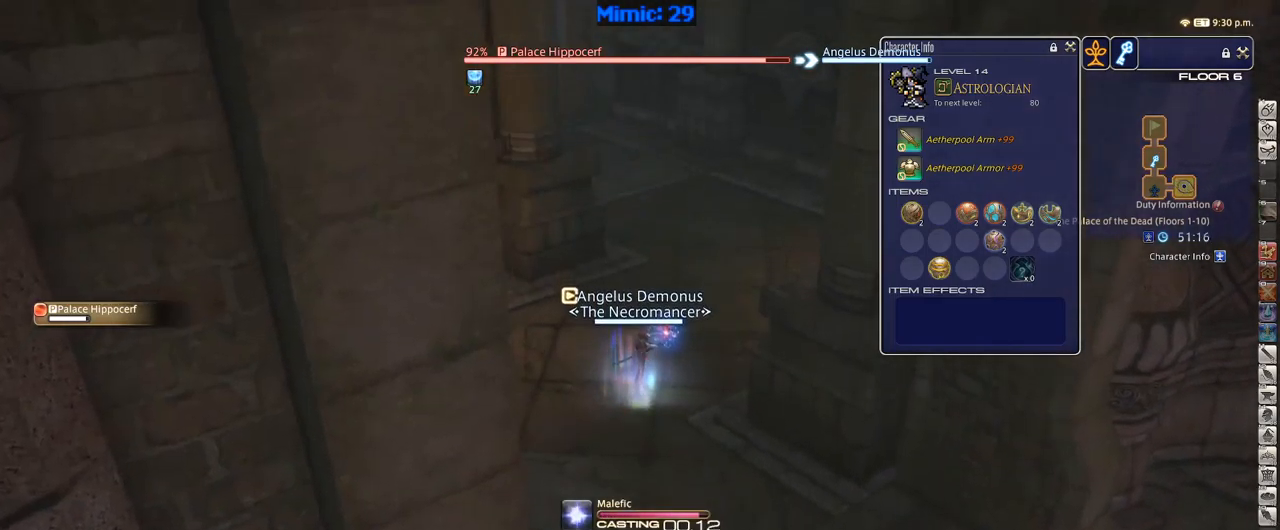
{"keys": ["w"], "events": [[17, "rbracket", "down"], [50, "rbracket", "up"]]}
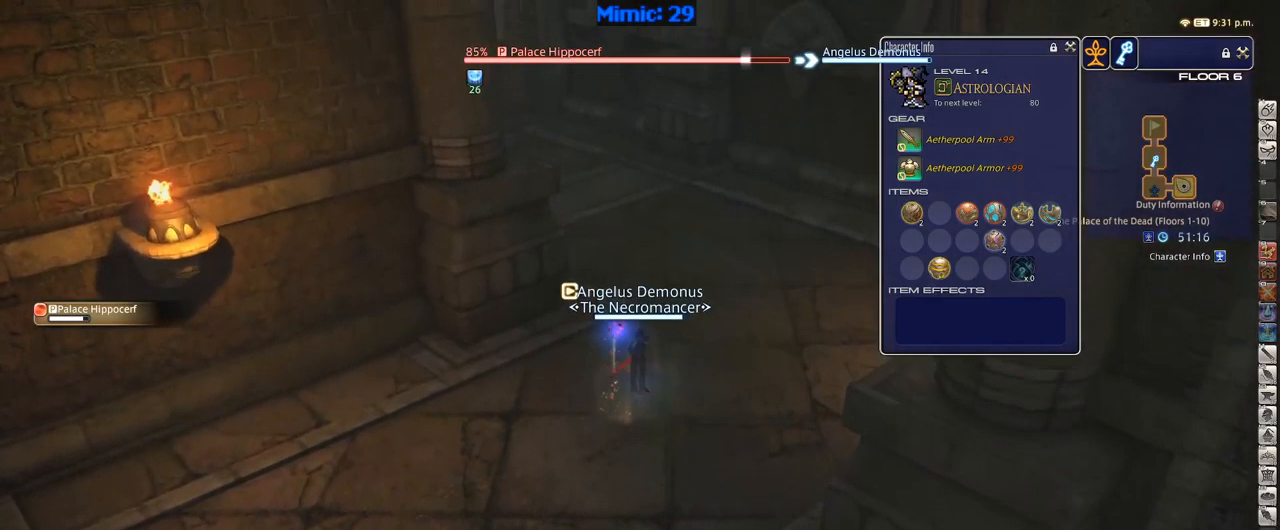
{"keys": ["w"], "events": []}
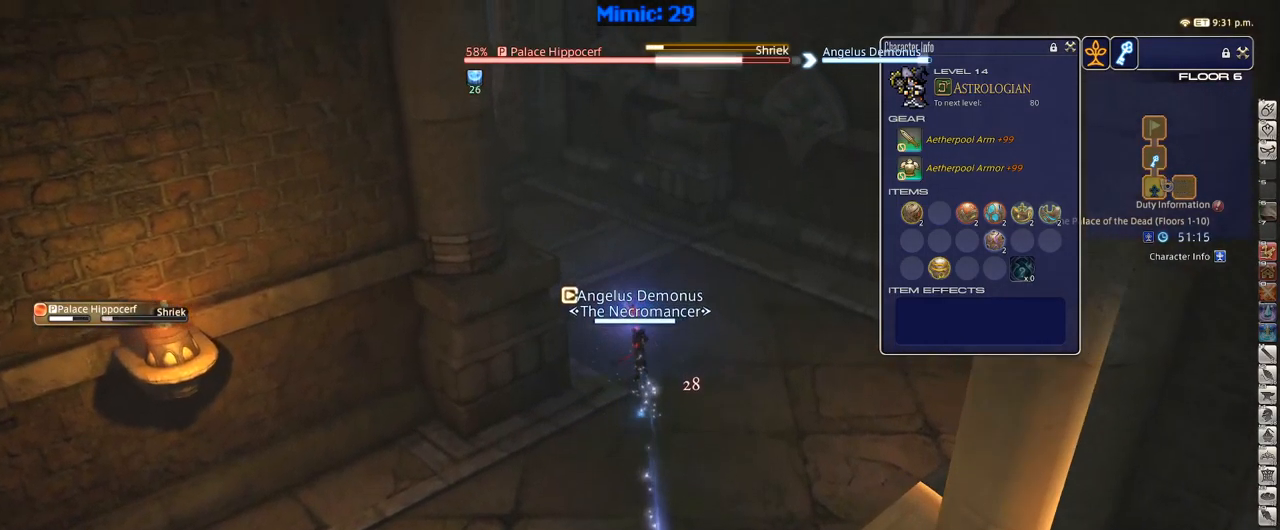
{"keys": ["1"], "events": [[83, "w", "up"], [133, "1", "down"], [183, "1", "up"], [233, "1", "down"], [283, "1", "up"], [367, "1", "down"], [417, "1", "up"], [417, "minus", "down"], [467, "1", "down"], [467, "minus", "up"]]}
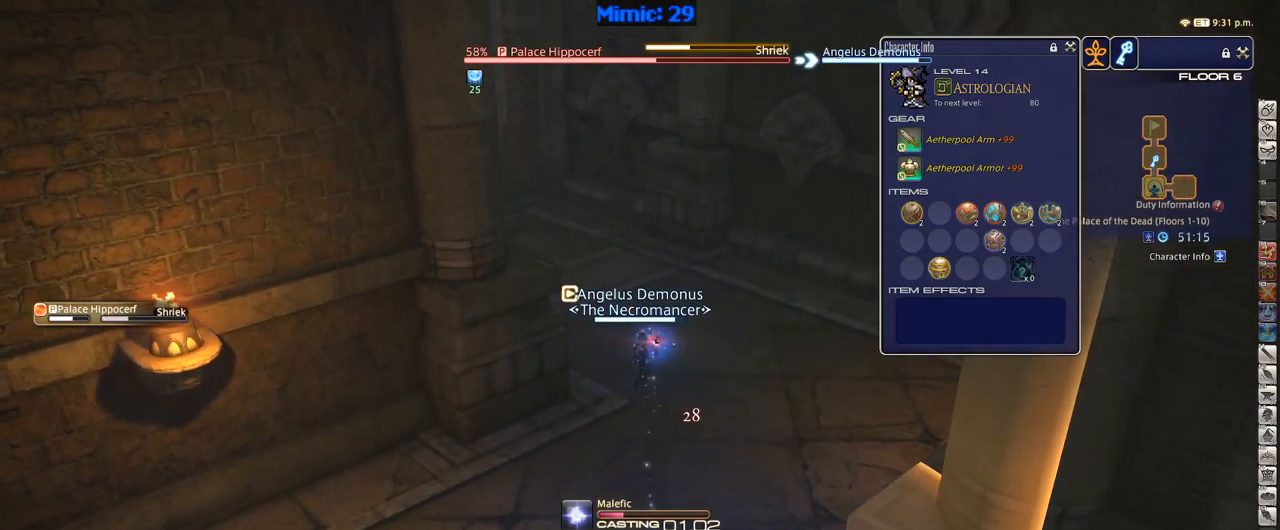
{"keys": ["p"], "events": [[67, "p", "down"], [100, "1", "up"]]}
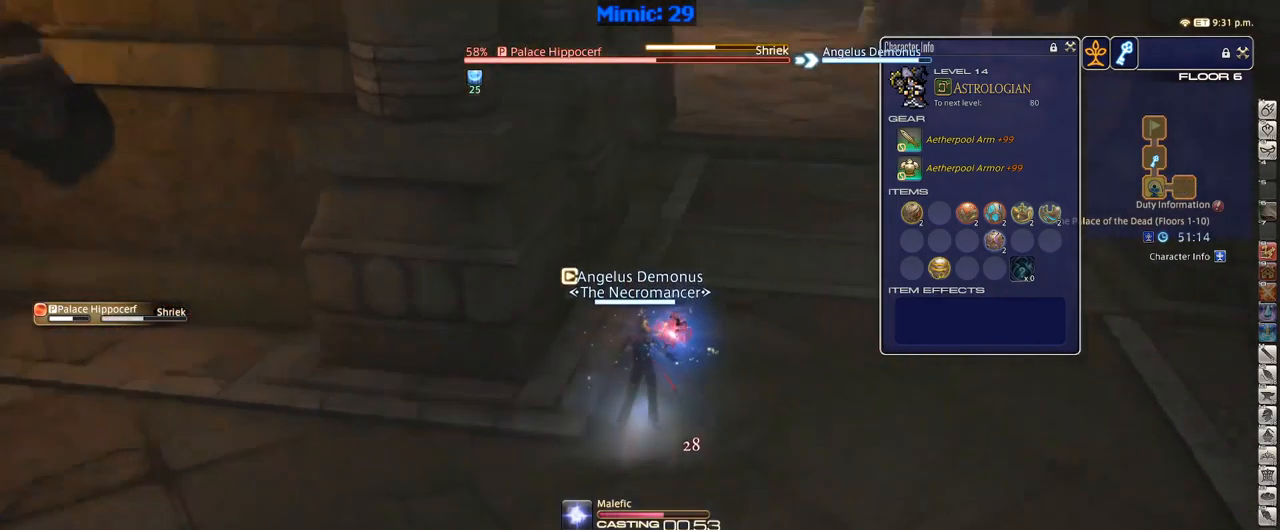
{"keys": ["p"], "events": [[217, "minus", "down"], [350, "minus", "up"]]}
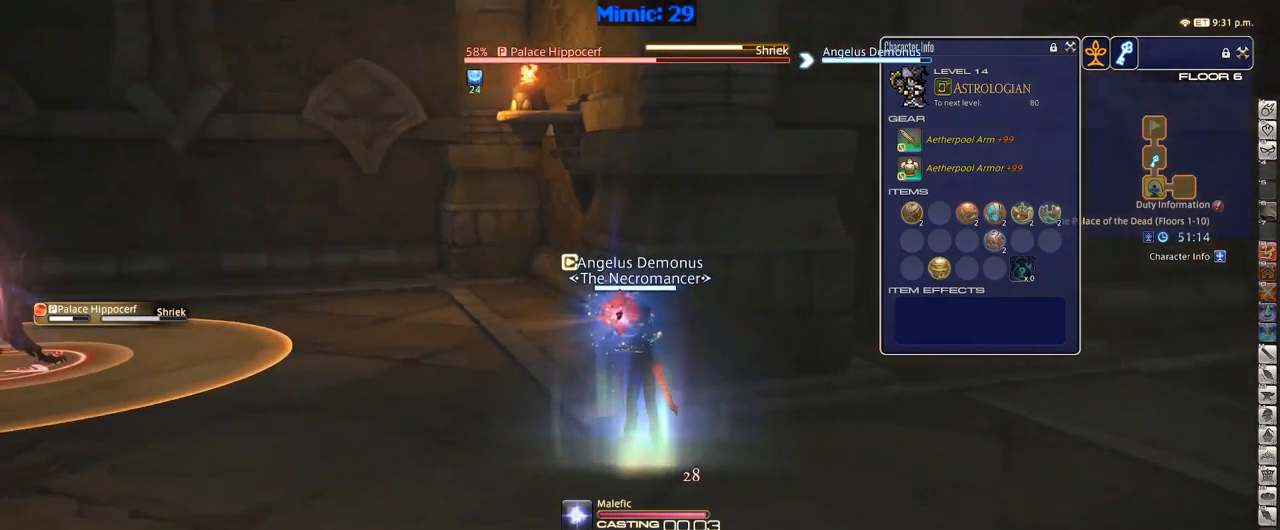
{"keys": ["d", "p", "s"], "events": [[133, "s", "down"], [183, "d", "down"]]}
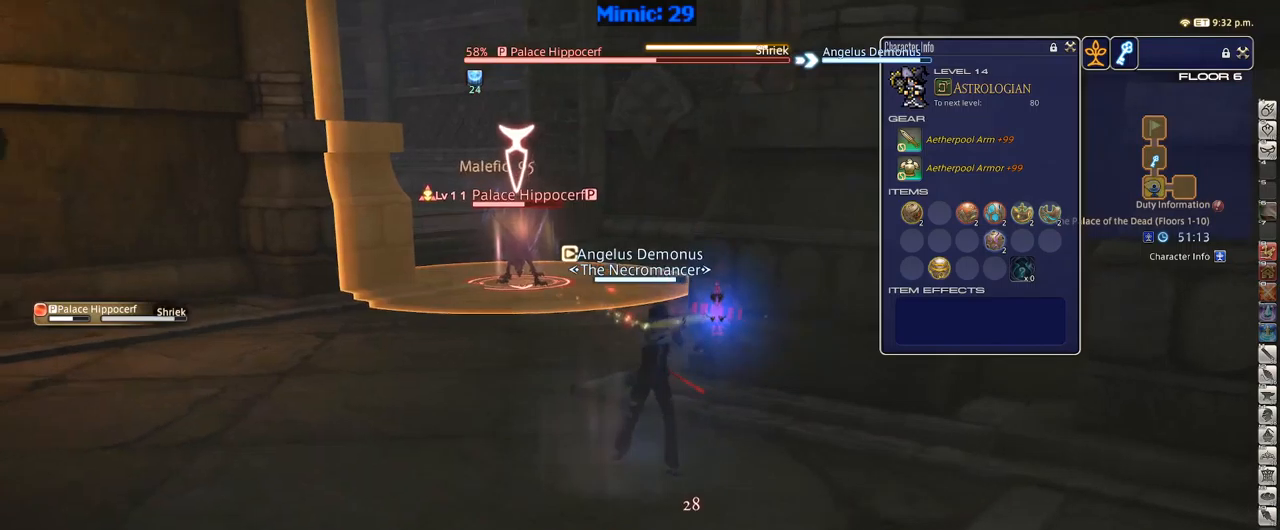
{"keys": ["1"], "events": [[17, "d", "up"], [67, "p", "up"], [117, "p", "down"], [234, "lbracket", "down"], [300, "p", "up"], [300, "s", "up"], [350, "1", "down"], [350, "lbracket", "up"], [384, "1", "up"], [484, "1", "down"]]}
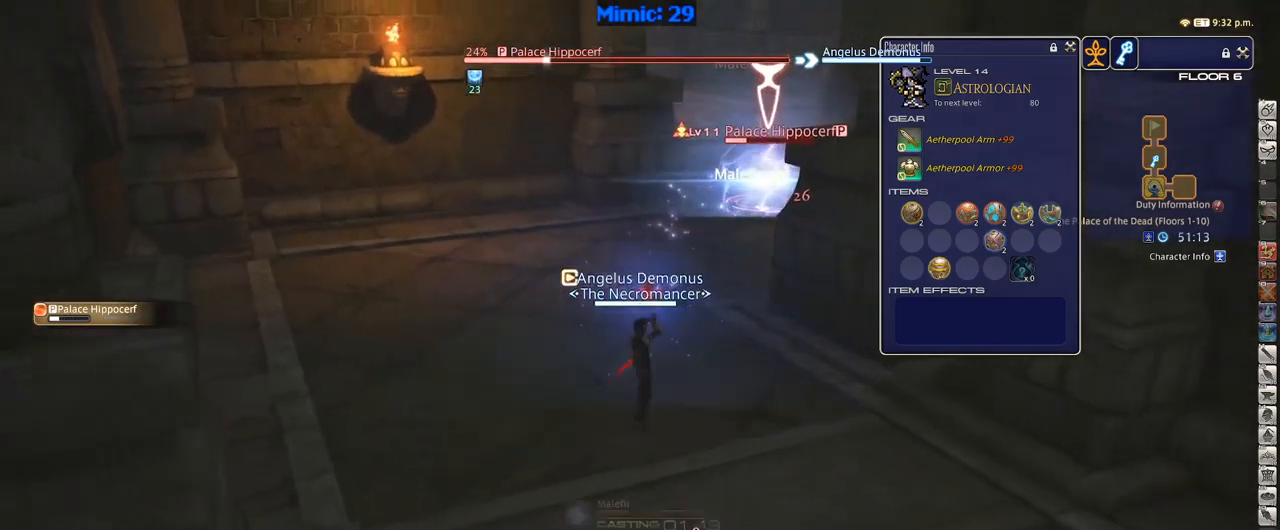
{"keys": ["p"], "events": [[34, "1", "up"], [84, "1", "down"], [167, "1", "up"], [250, "p", "down"]]}
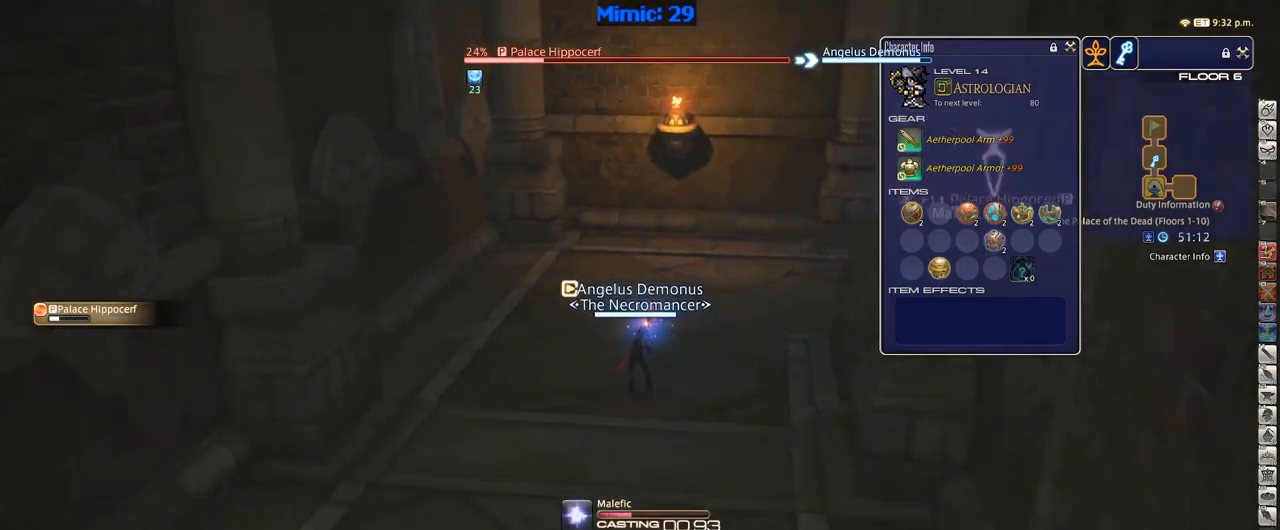
{"keys": ["p"], "events": []}
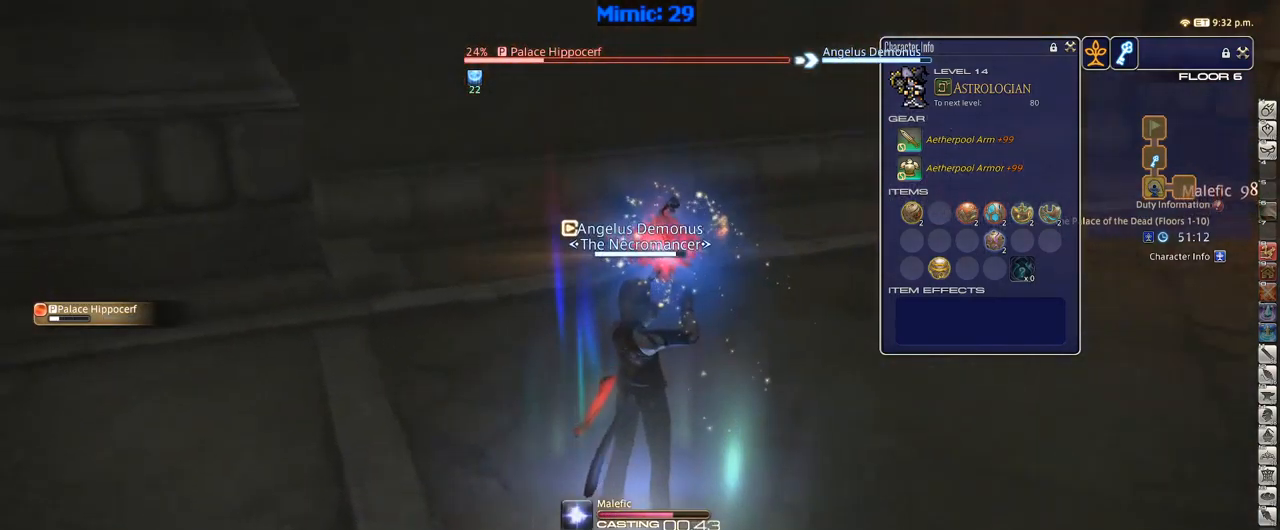
{"keys": ["a", "p", "w"], "events": [[284, "a", "down"], [350, "w", "down"]]}
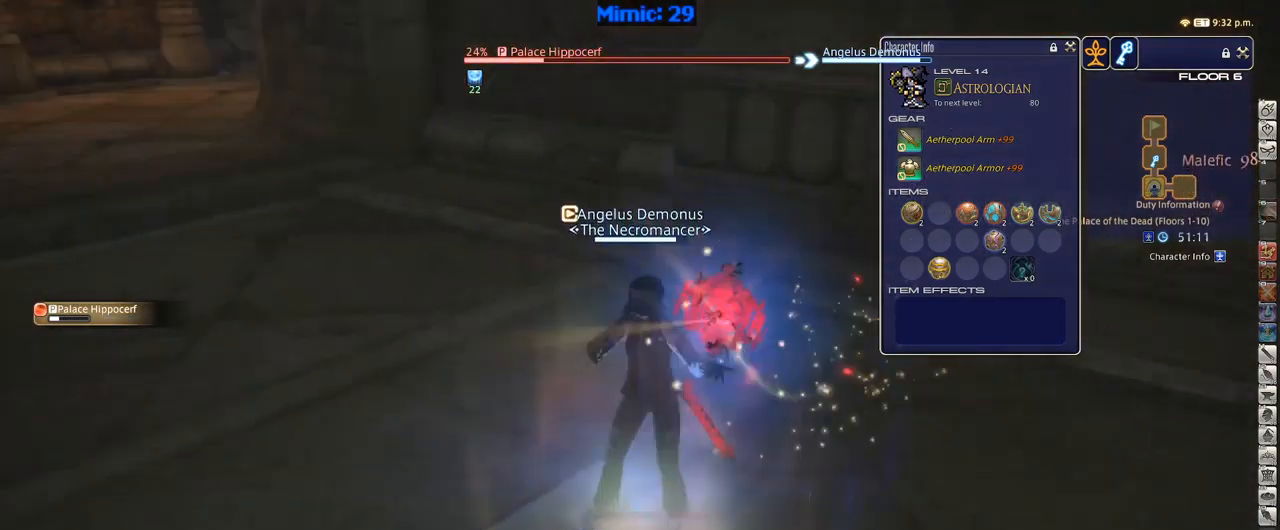
{"keys": ["w"], "events": [[117, "a", "up"], [350, "p", "up"]]}
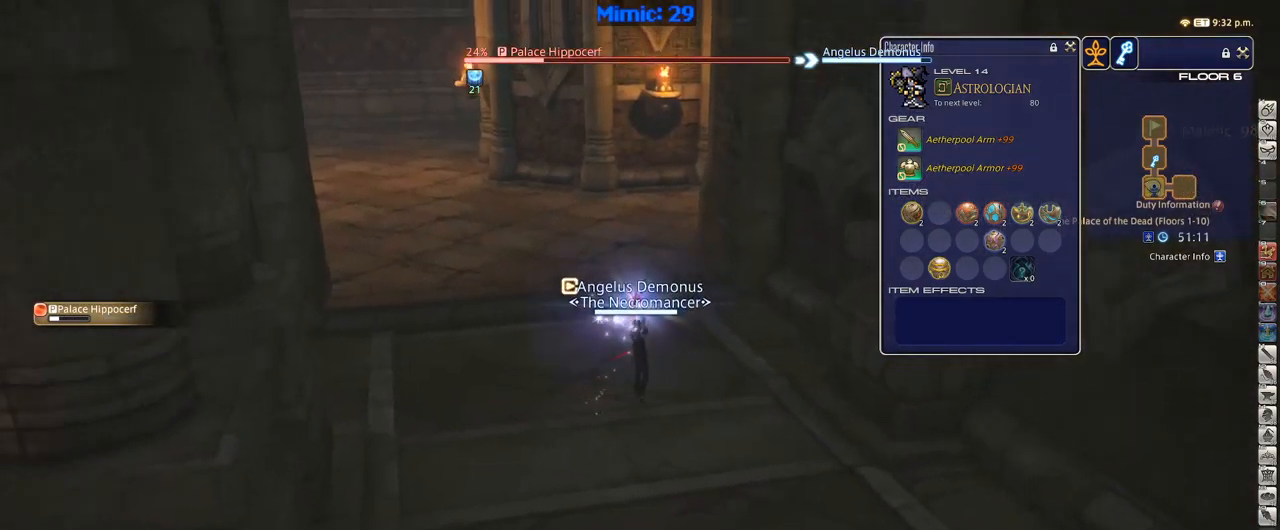
{"keys": ["d", "p", "space", "w"], "events": [[267, "p", "down"], [467, "d", "down"], [500, "space", "down"]]}
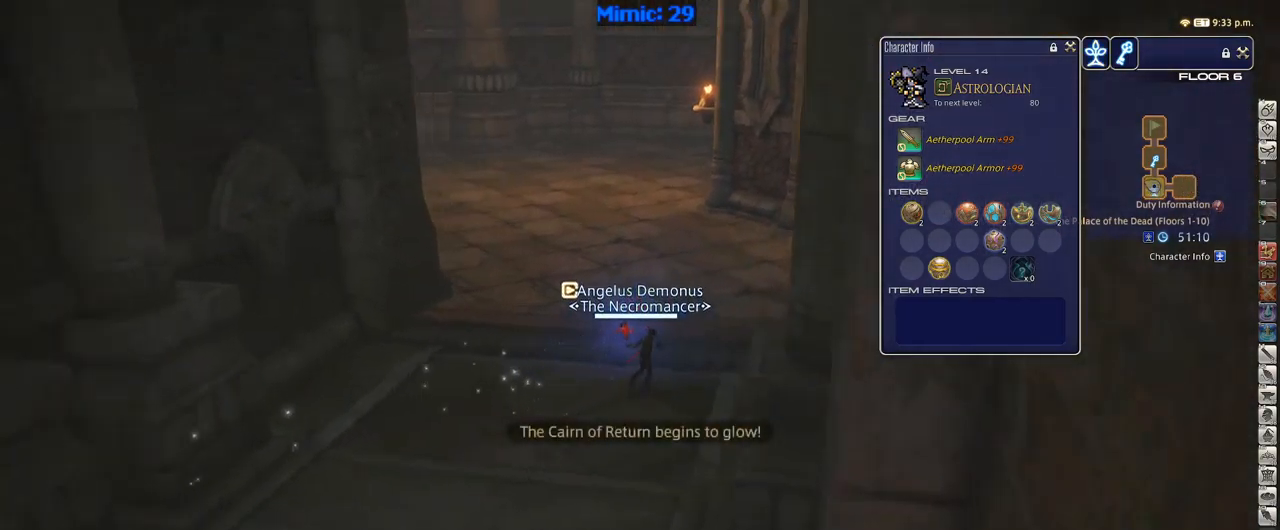
{"keys": ["rbracket", "w"], "events": [[100, "d", "up"], [100, "p", "up"], [100, "space", "up"], [400, "rbracket", "down"]]}
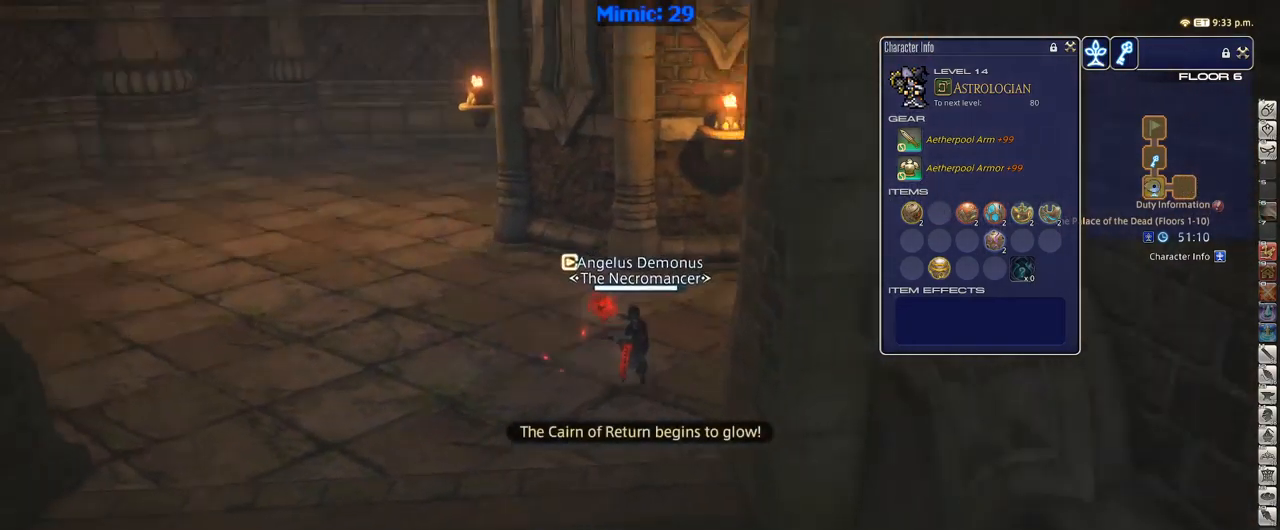
{"keys": ["rbracket", "w"], "events": []}
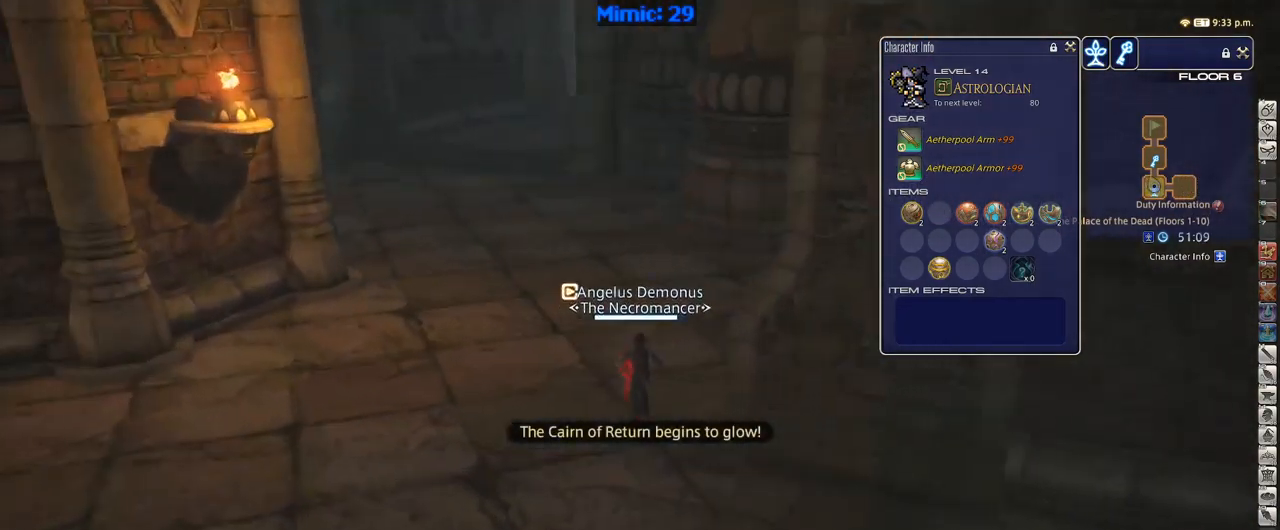
{"keys": ["w"], "events": [[50, "rbracket", "up"]]}
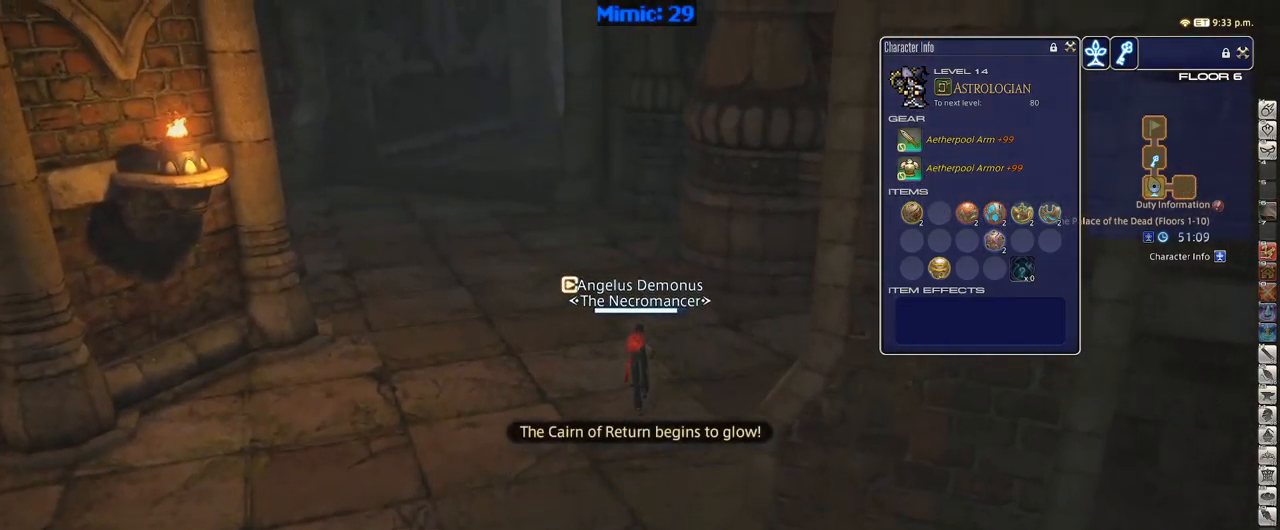
{"keys": ["a", "w"], "events": [[100, "rbracket", "down"], [284, "a", "down"], [434, "rbracket", "up"]]}
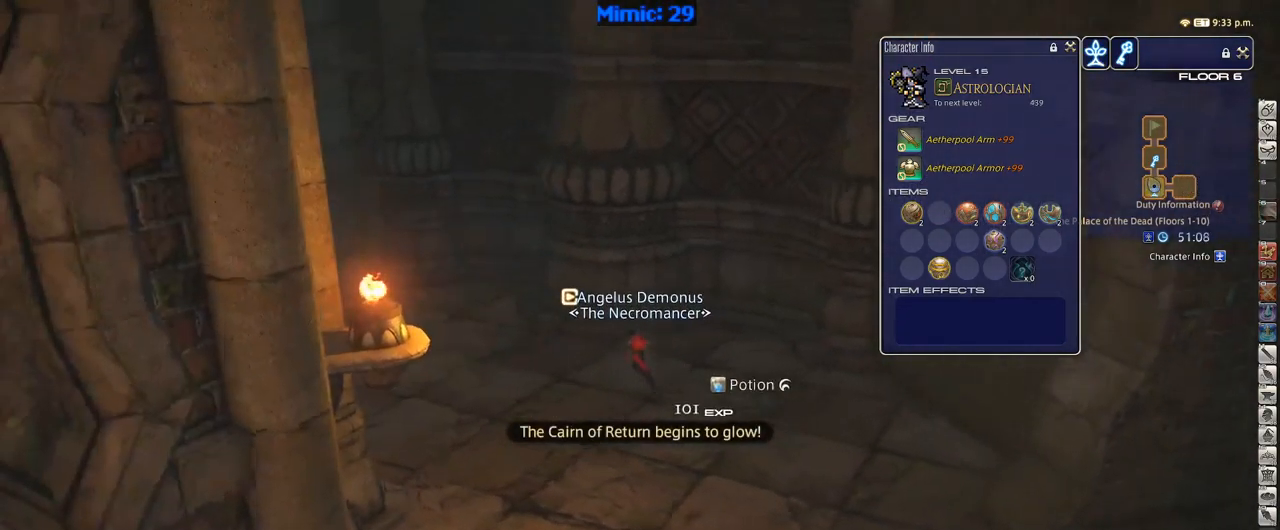
{"keys": ["a", "w"], "events": []}
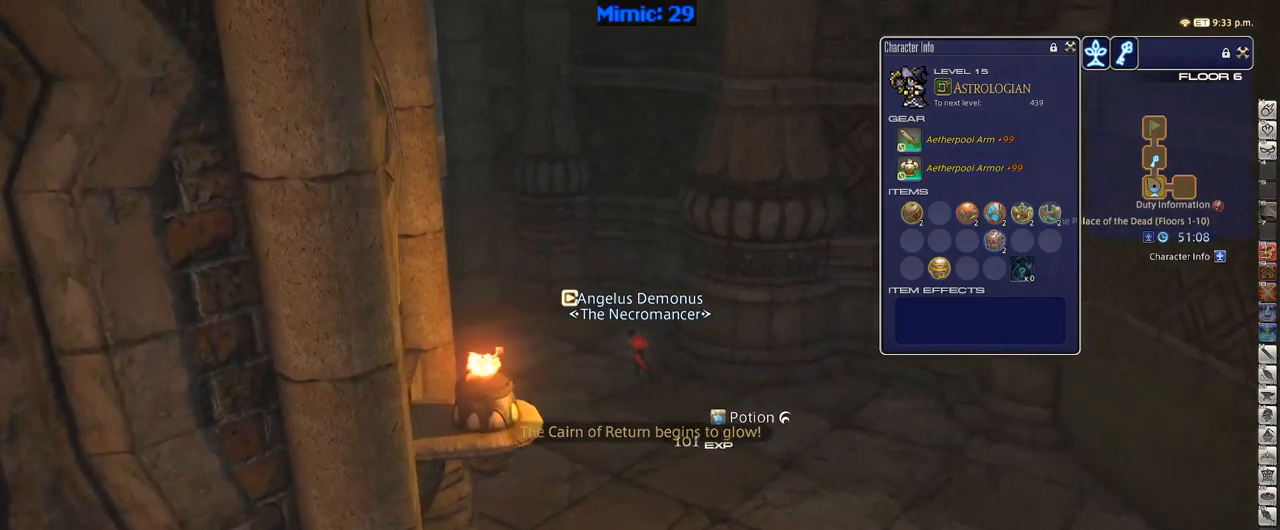
{"keys": ["a", "w"], "events": []}
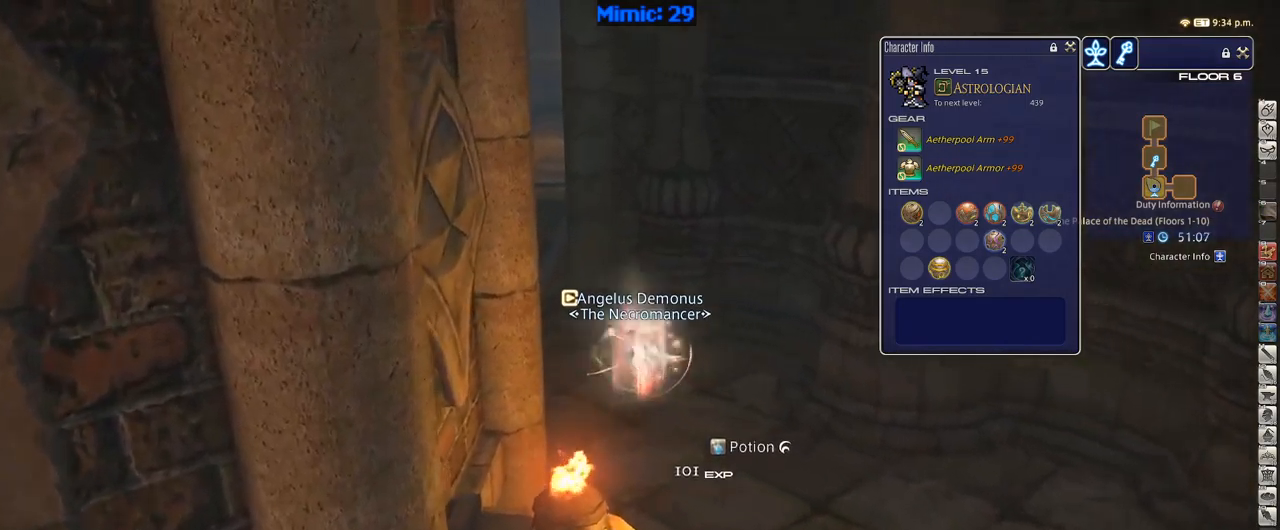
{"keys": ["a", "w"], "events": []}
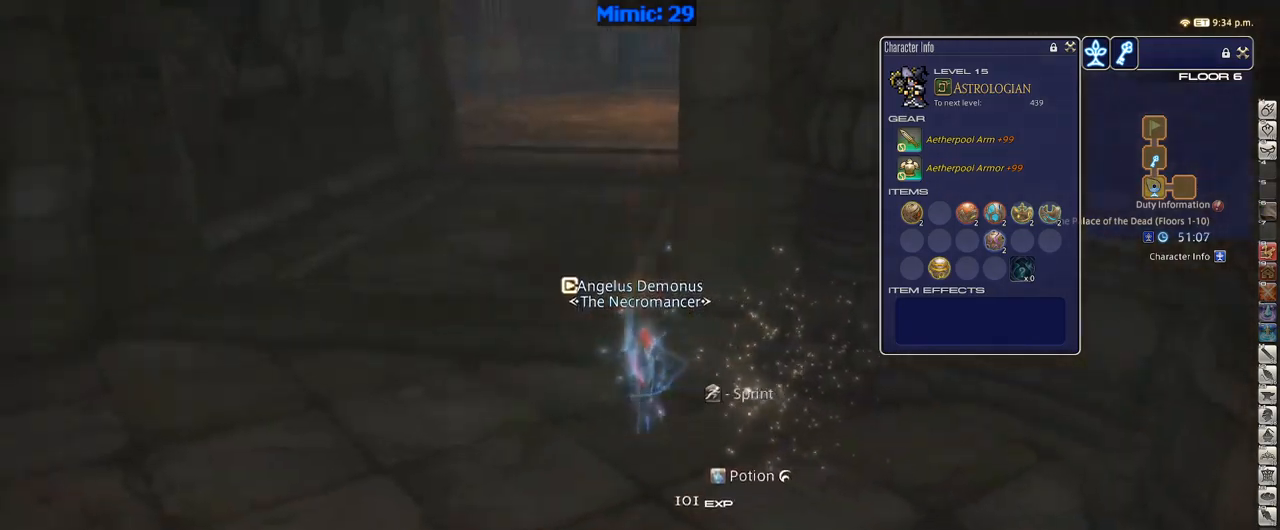
{"keys": ["a", "space", "w"], "events": [[100, "rbracket", "down"], [334, "rbracket", "up"], [434, "space", "down"]]}
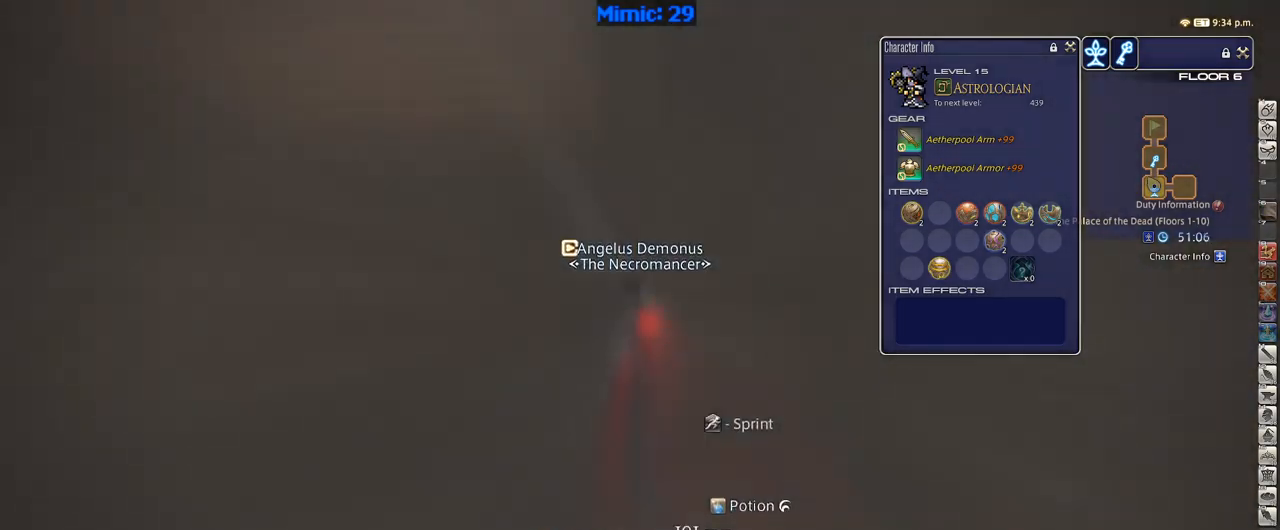
{"keys": ["w"], "events": [[34, "space", "up"], [84, "a", "up"]]}